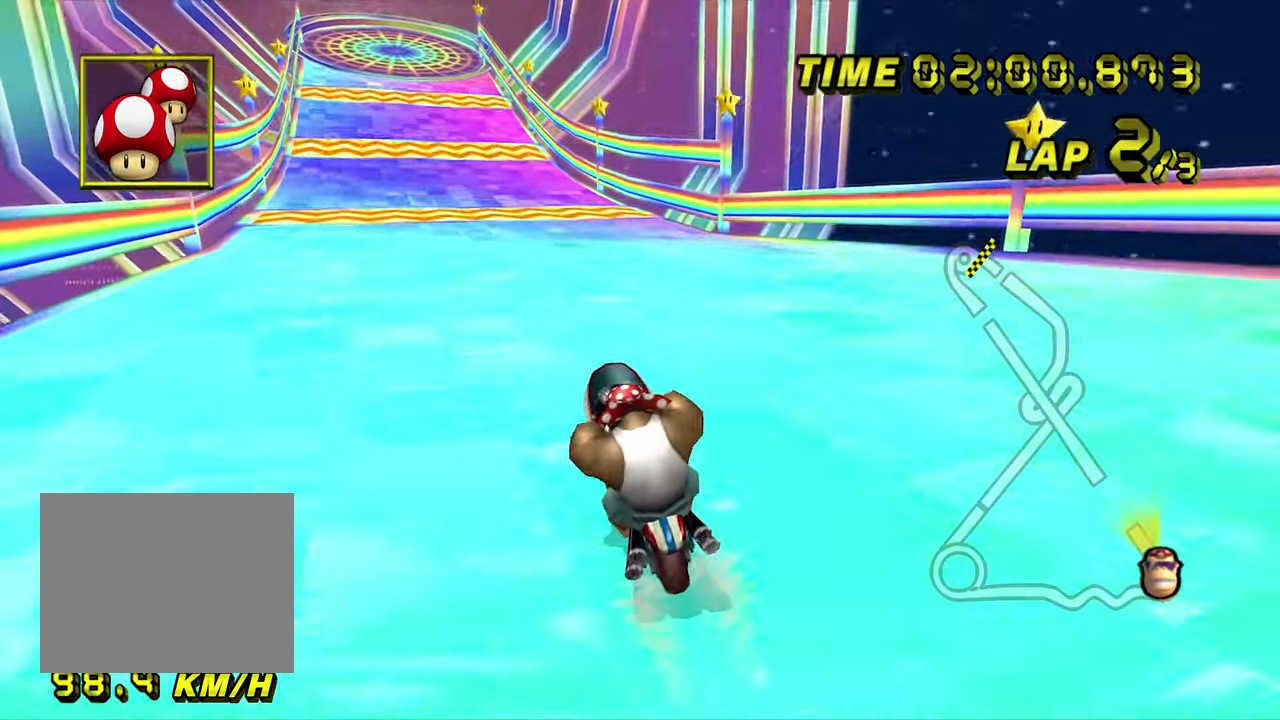
Gameplay with a controller (Nintendo layout); each line is a JSON object with the inputs held at the frame after it. "events" lists button and stick changes between this image and that frame as [ms after this image, input, new state], when the widget could be followed in between. Not read: B C_DOWN C_LEFT C_RIGHT C_UP L3 R3 Z.
{"buttons": ["A"], "left_stick": "center", "events": []}
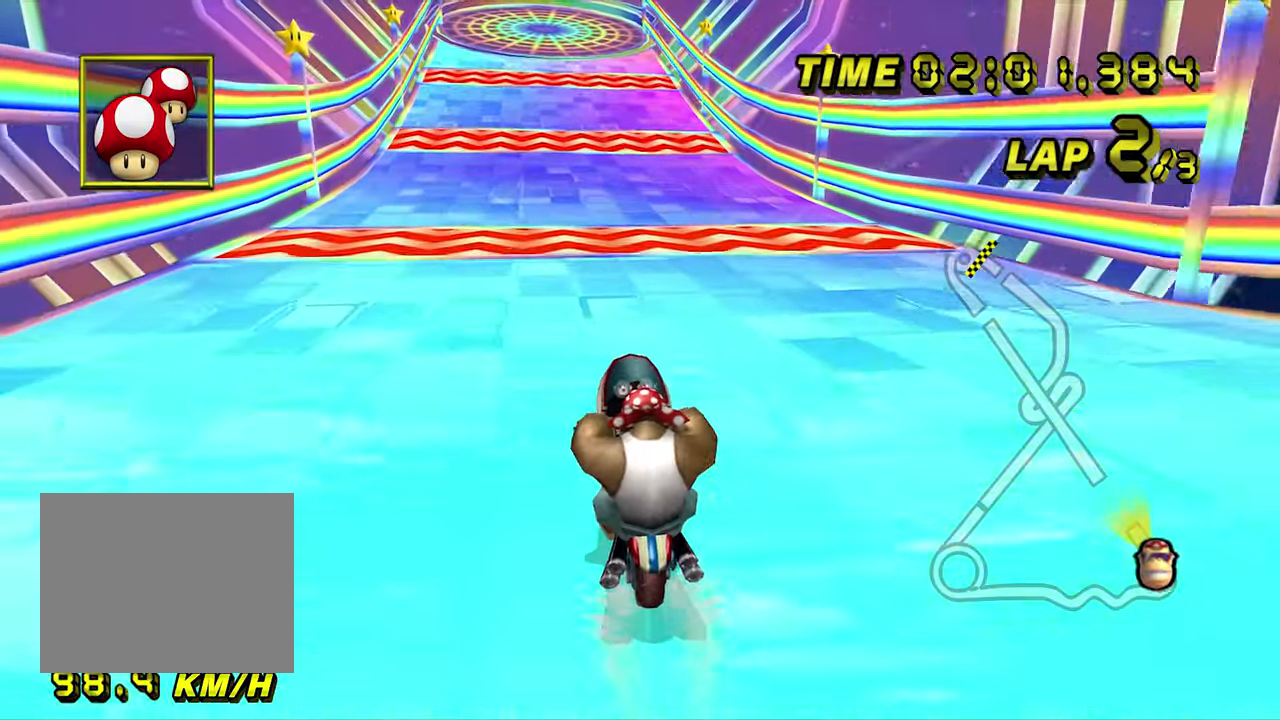
{"buttons": ["A"], "left_stick": "down-left", "events": [[433, "left_stick", "down-left"]]}
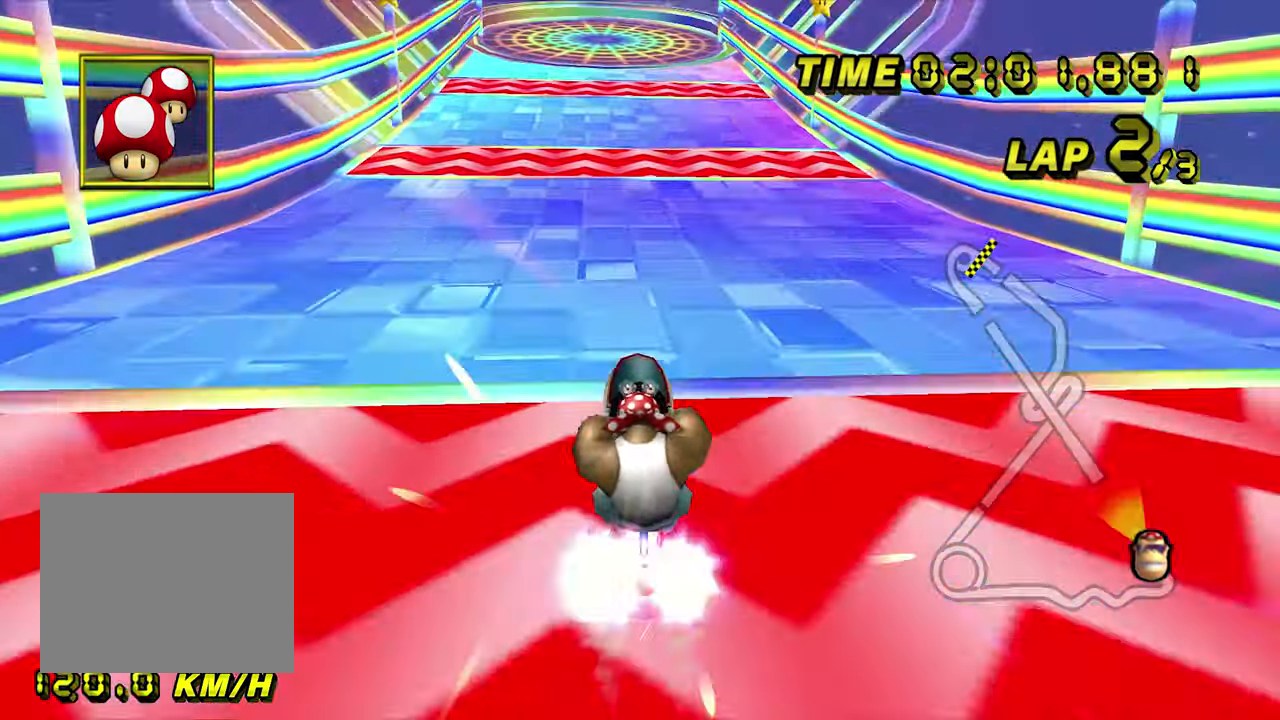
{"buttons": ["A"], "left_stick": "center", "events": [[133, "left_stick", "center"]]}
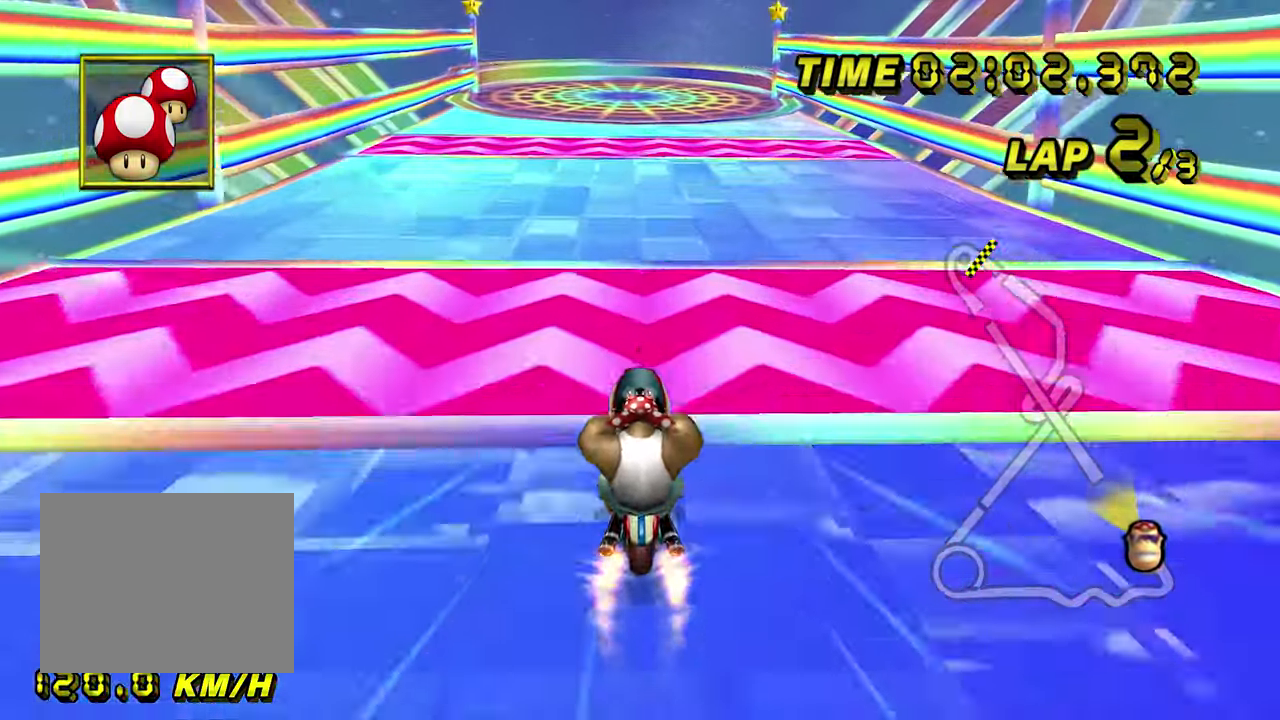
{"buttons": ["A"], "left_stick": "center", "events": []}
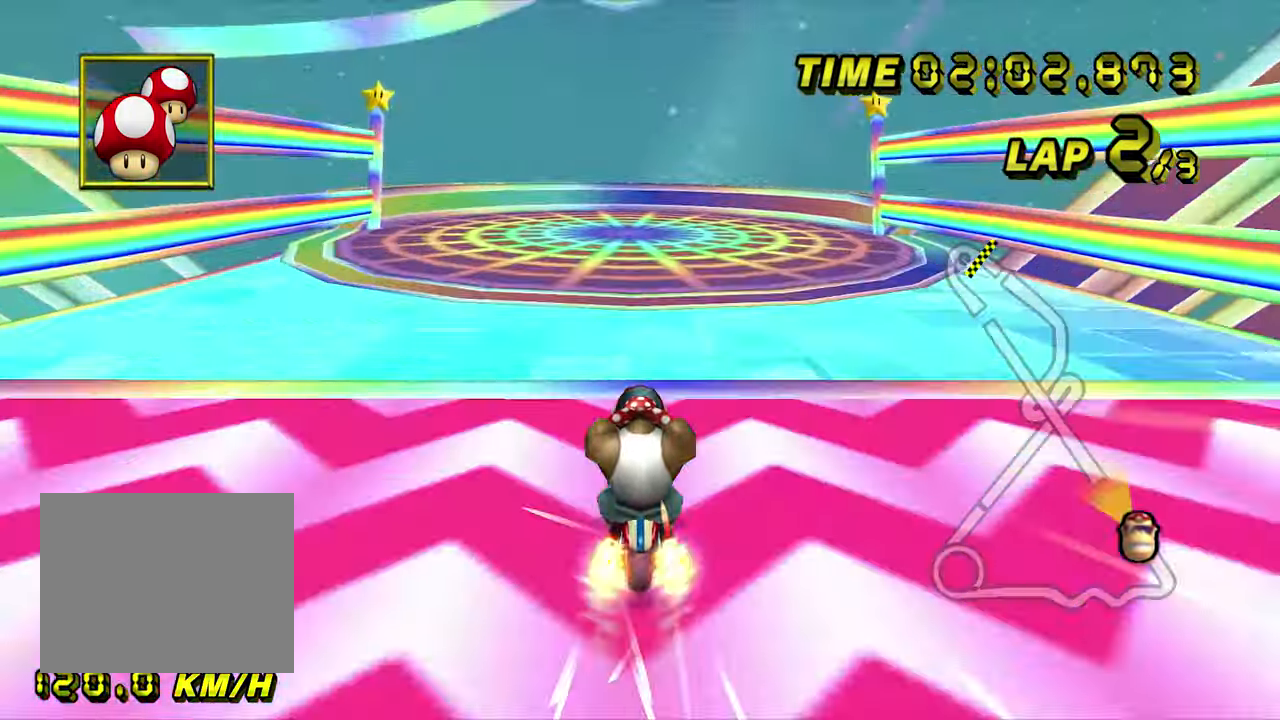
{"buttons": ["A", "DPAD_UP"], "left_stick": "up"}
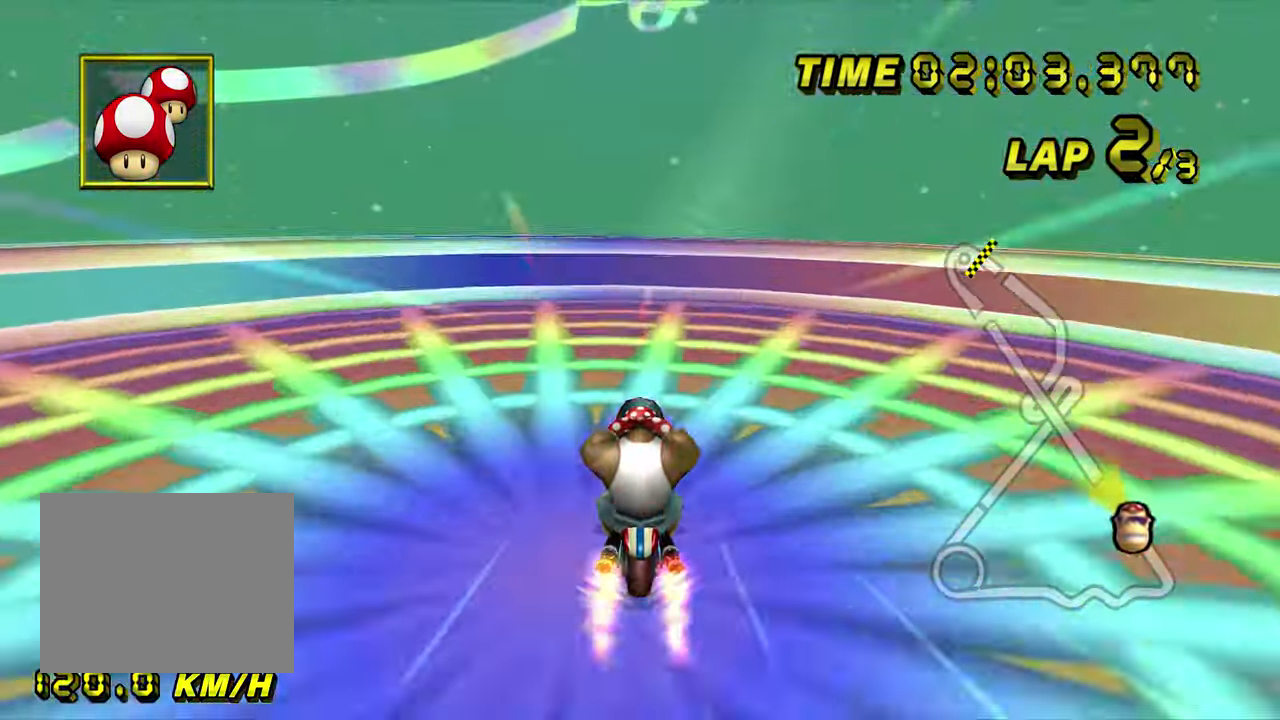
{"buttons": ["A"], "left_stick": "up"}
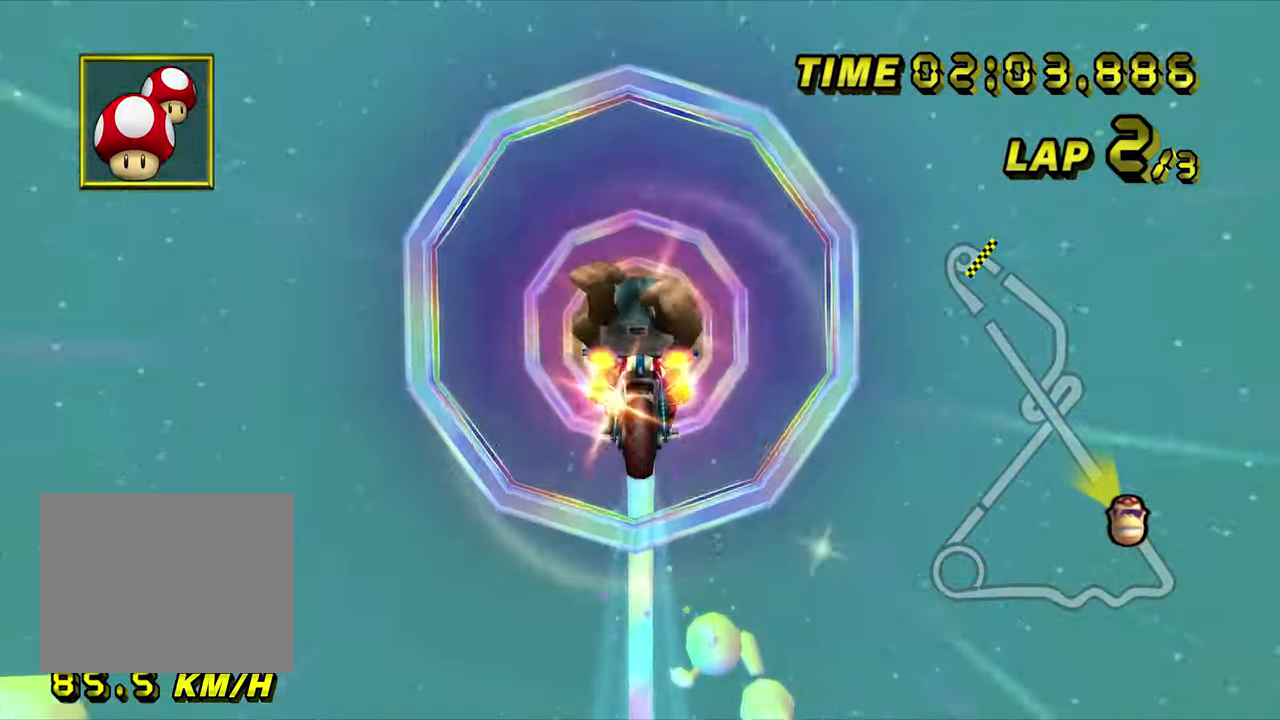
{"buttons": ["A"], "left_stick": "up", "events": []}
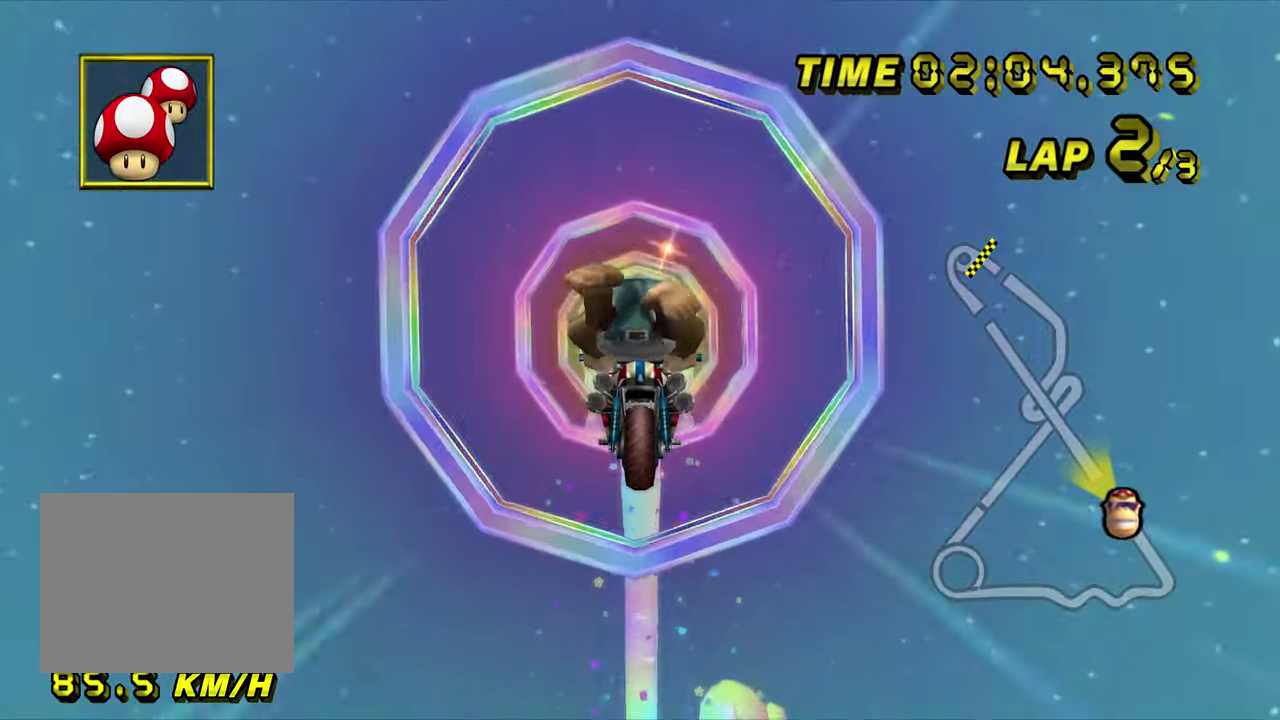
{"buttons": ["A"], "left_stick": "up", "events": []}
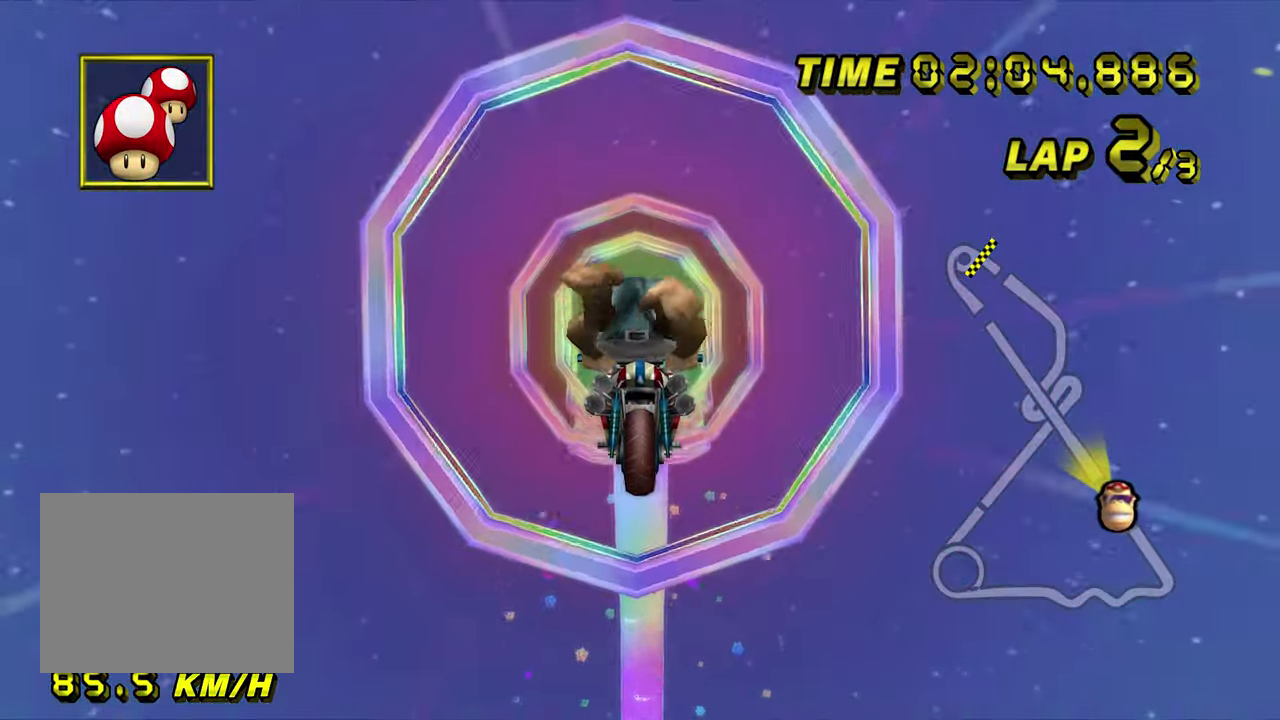
{"buttons": ["A"], "left_stick": "up", "events": []}
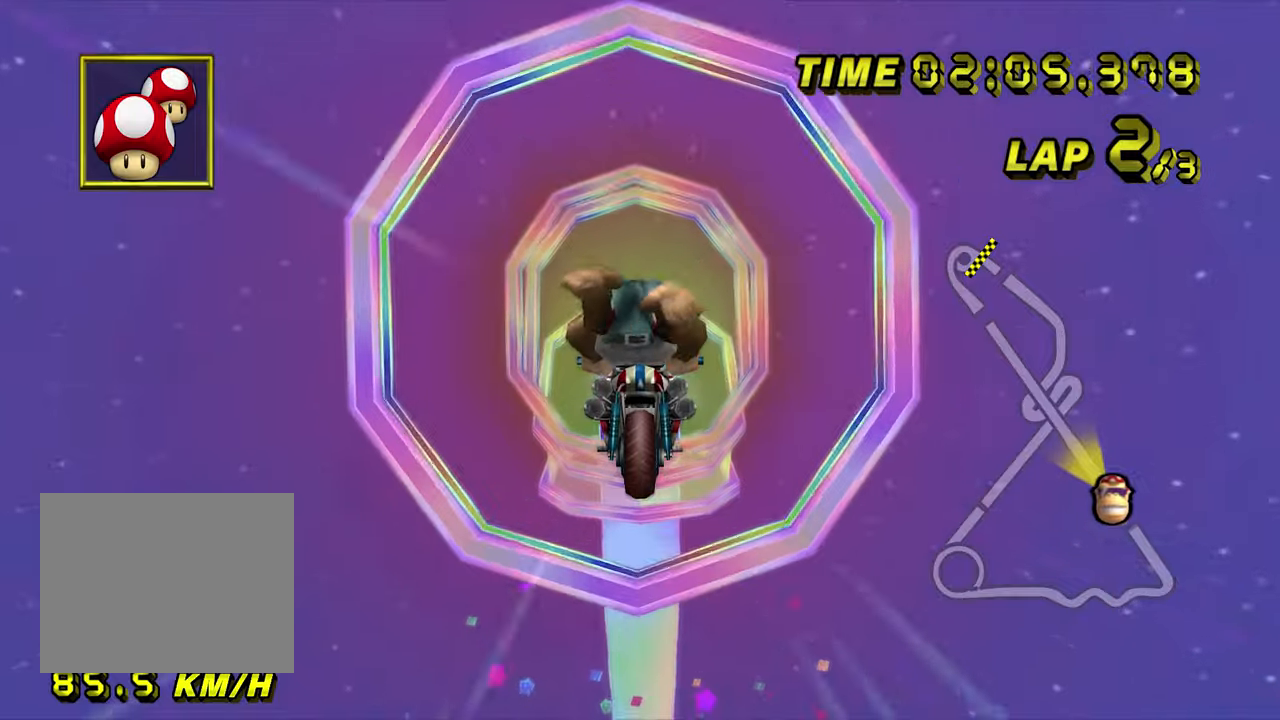
{"buttons": ["A"], "left_stick": "up", "events": []}
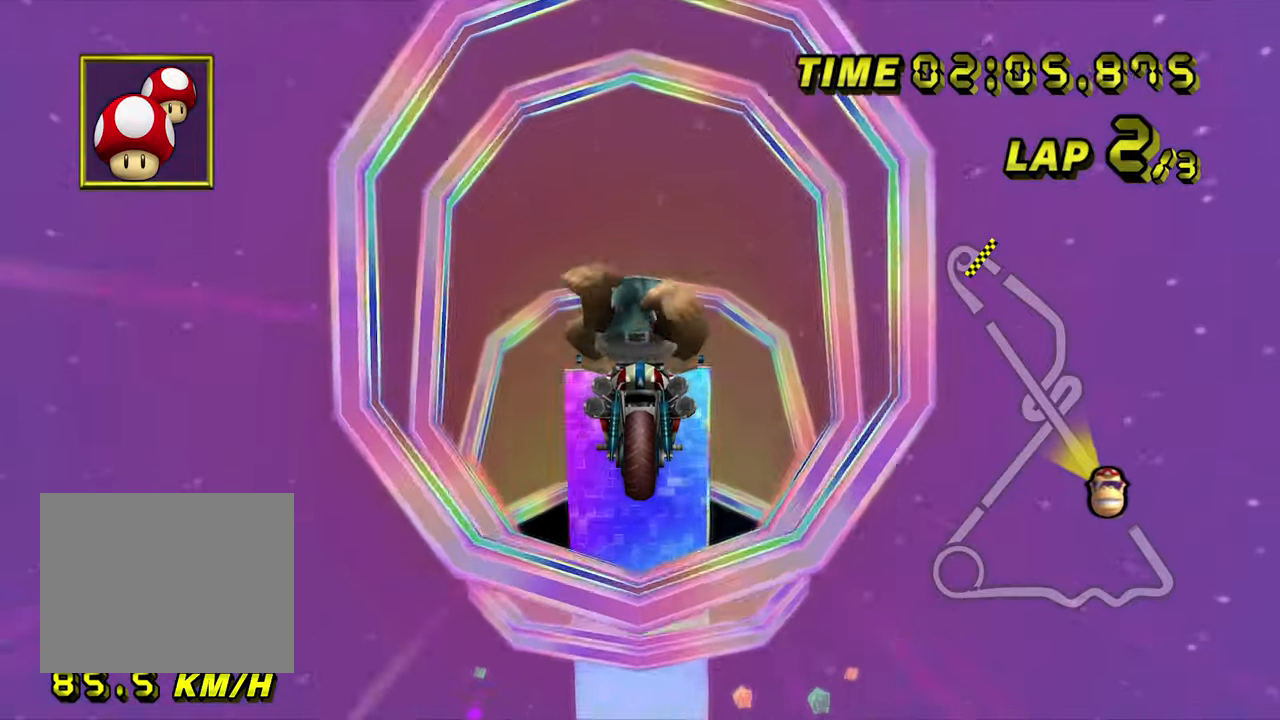
{"buttons": ["A"], "left_stick": "up", "events": []}
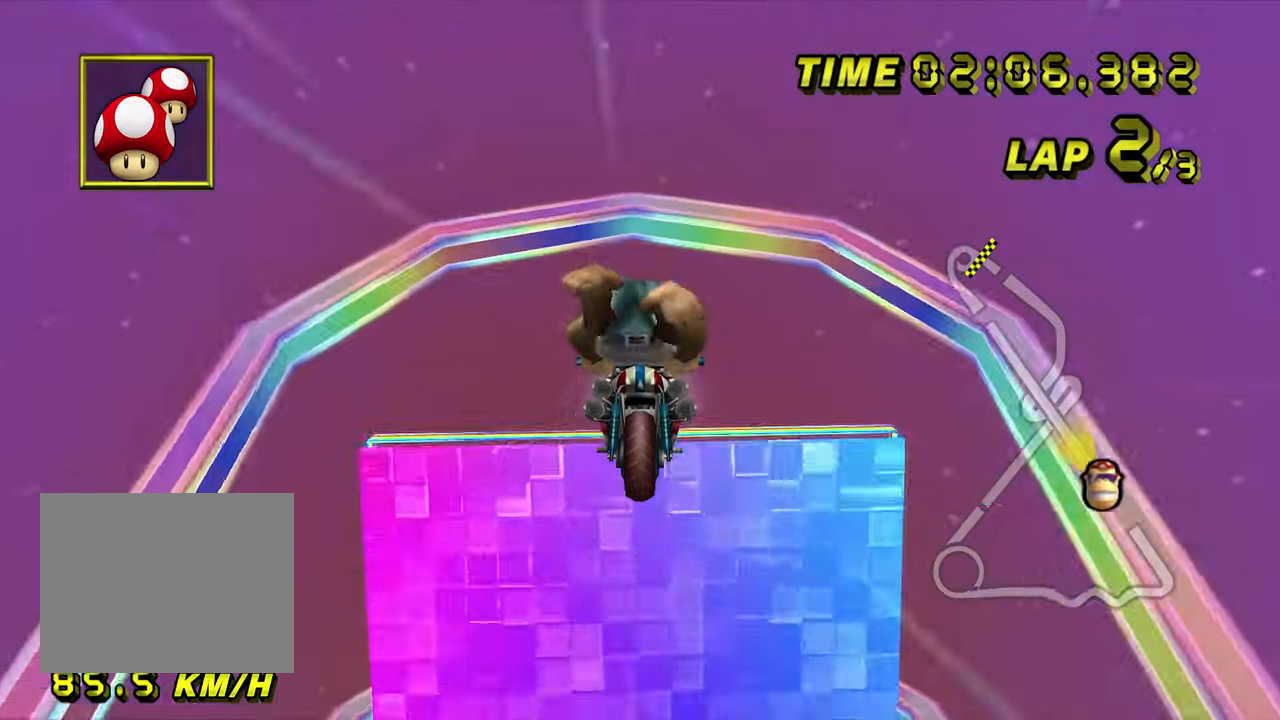
{"buttons": ["A"], "left_stick": "up", "events": []}
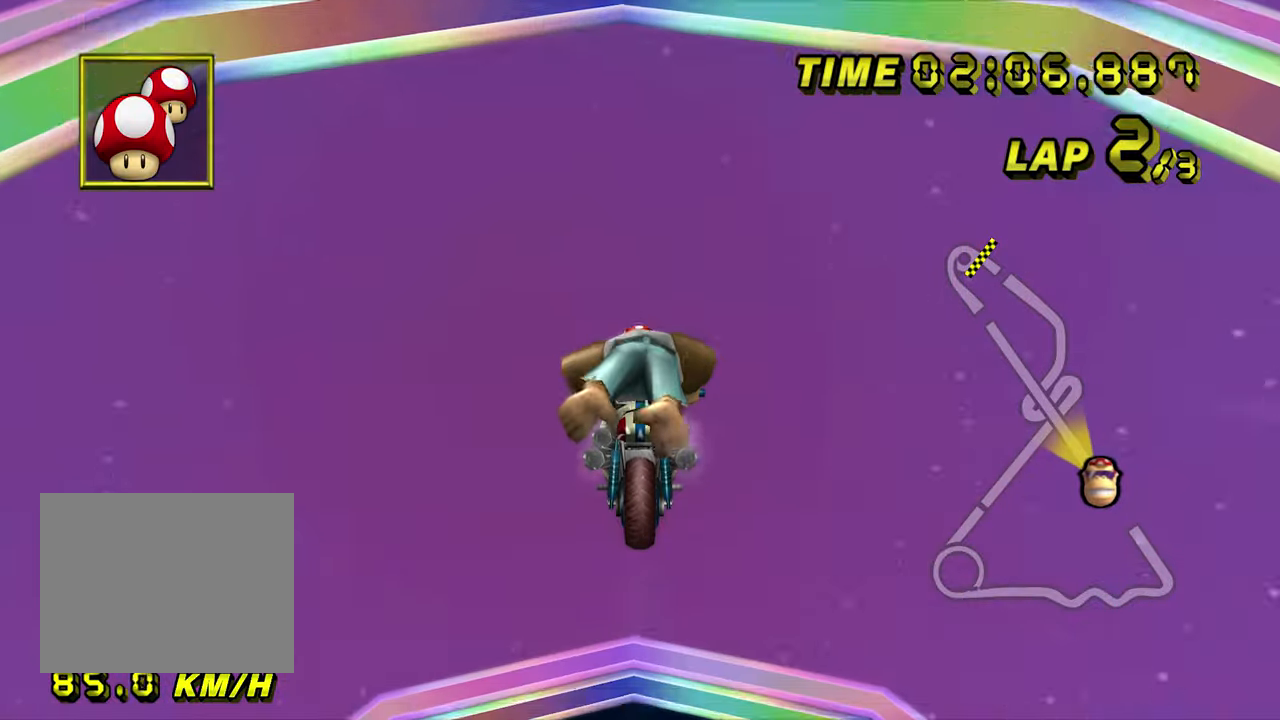
{"buttons": ["A"], "left_stick": "up", "events": []}
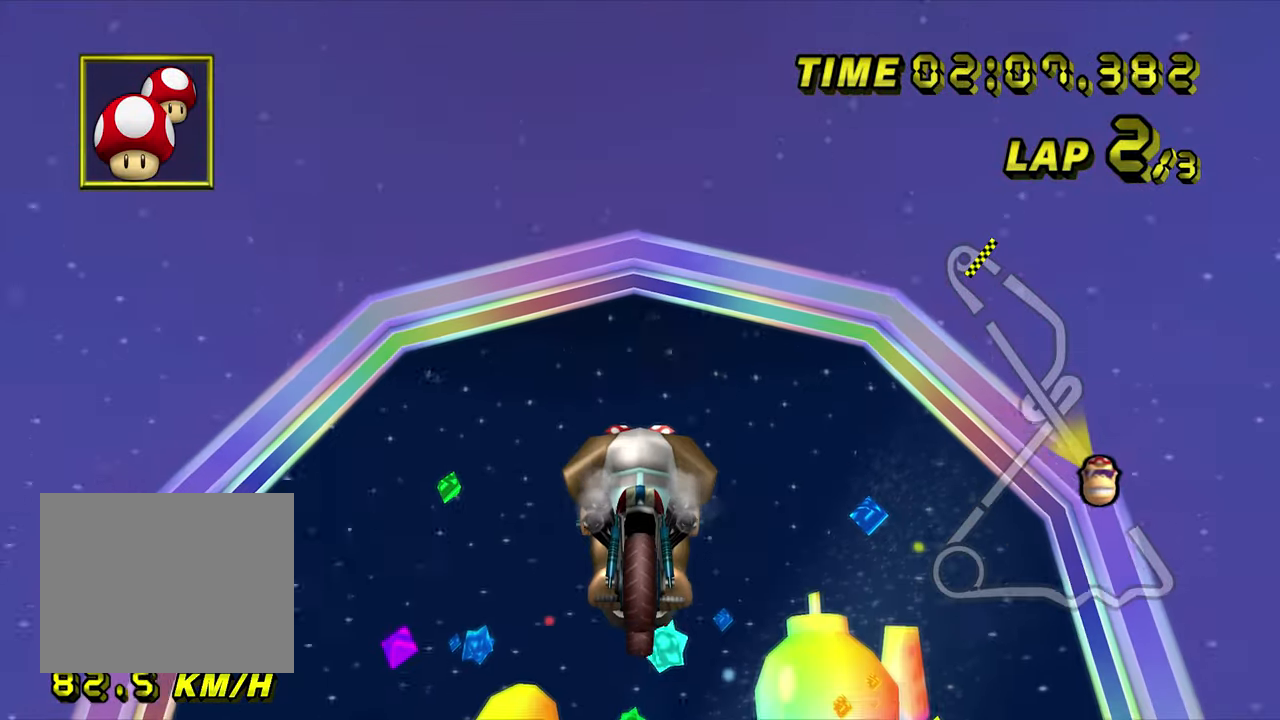
{"buttons": ["A"], "left_stick": "up", "events": []}
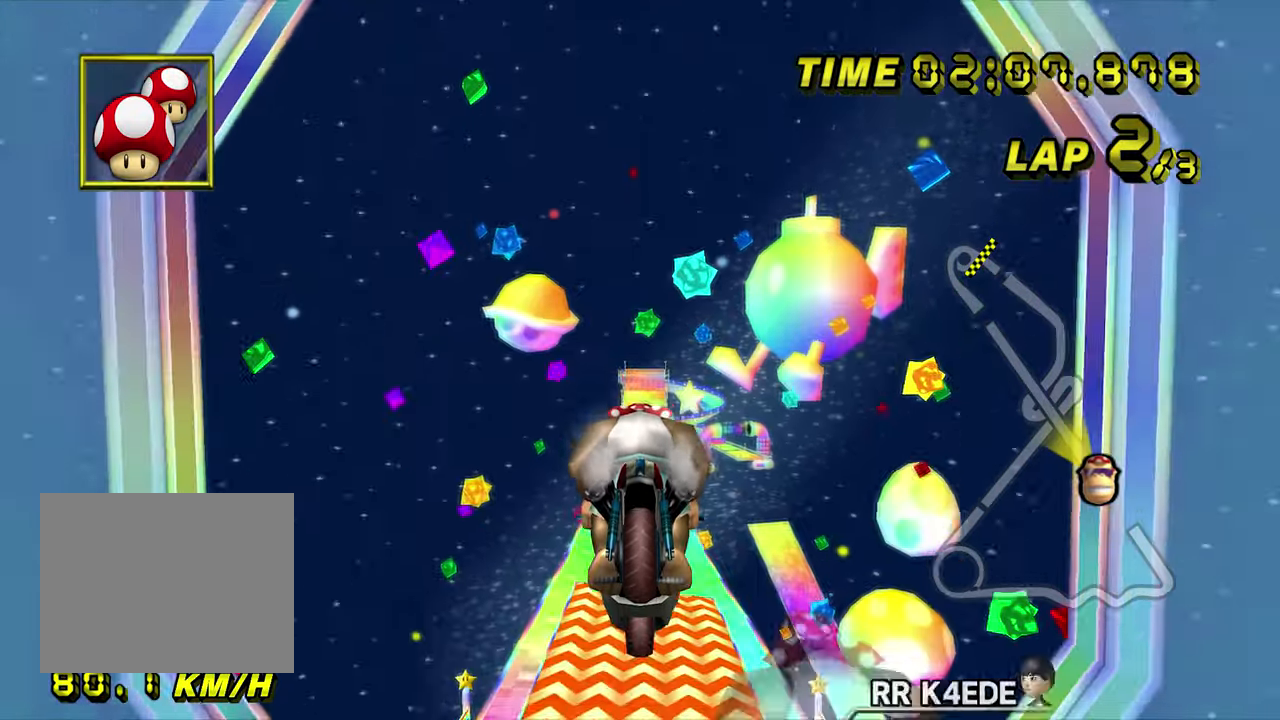
{"buttons": ["A"], "left_stick": "center", "events": [[467, "left_stick", "center"]]}
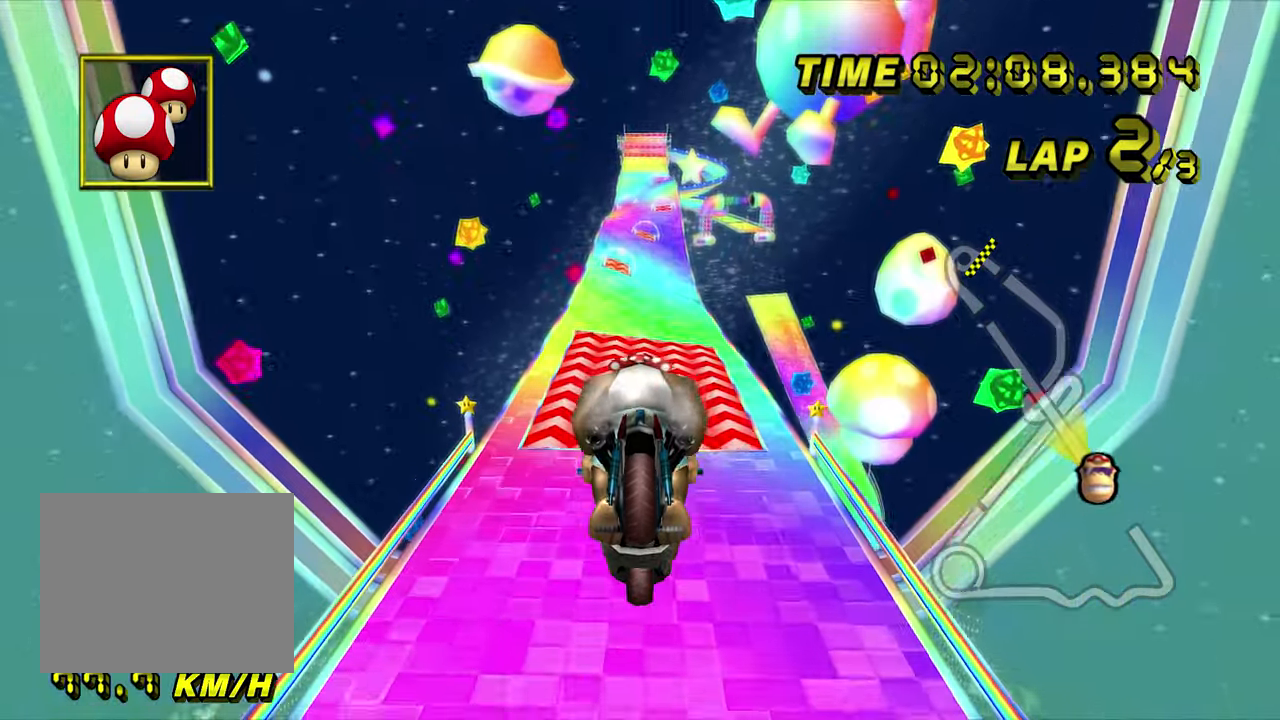
{"buttons": ["A"], "left_stick": "down", "events": [[100, "left_stick", "down"]]}
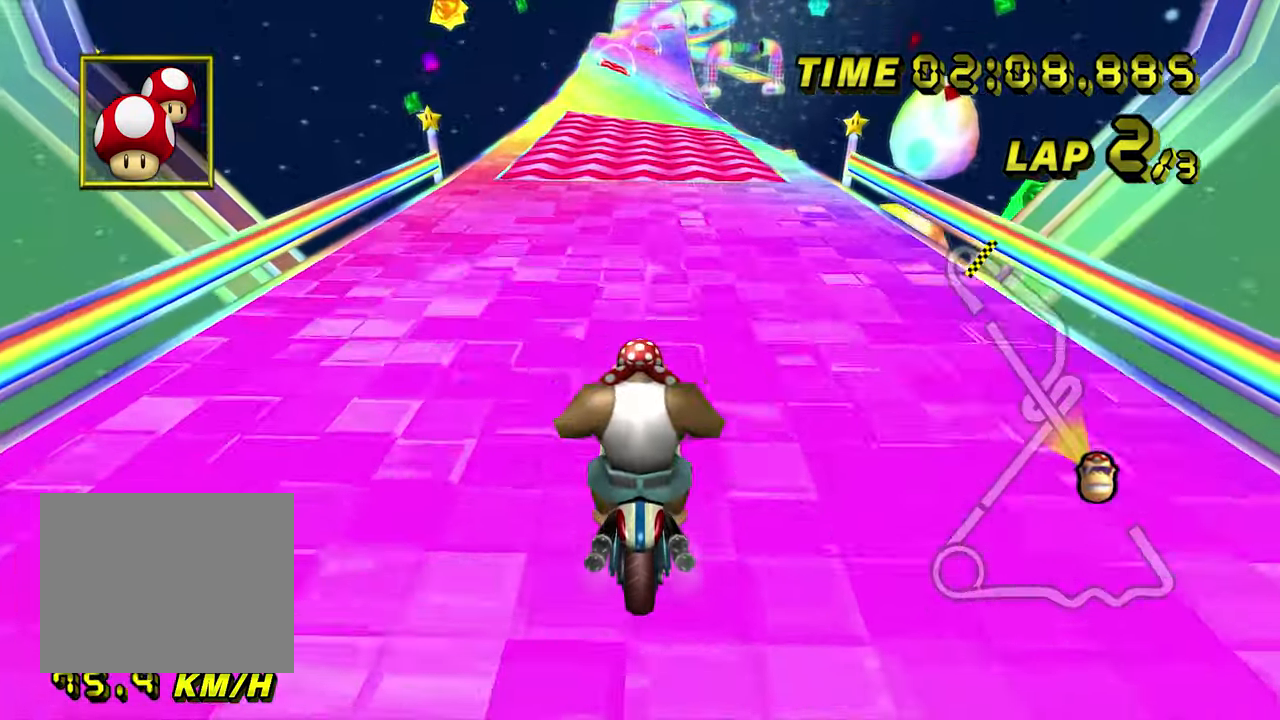
{"buttons": ["A", "DPAD_UP"], "left_stick": "center"}
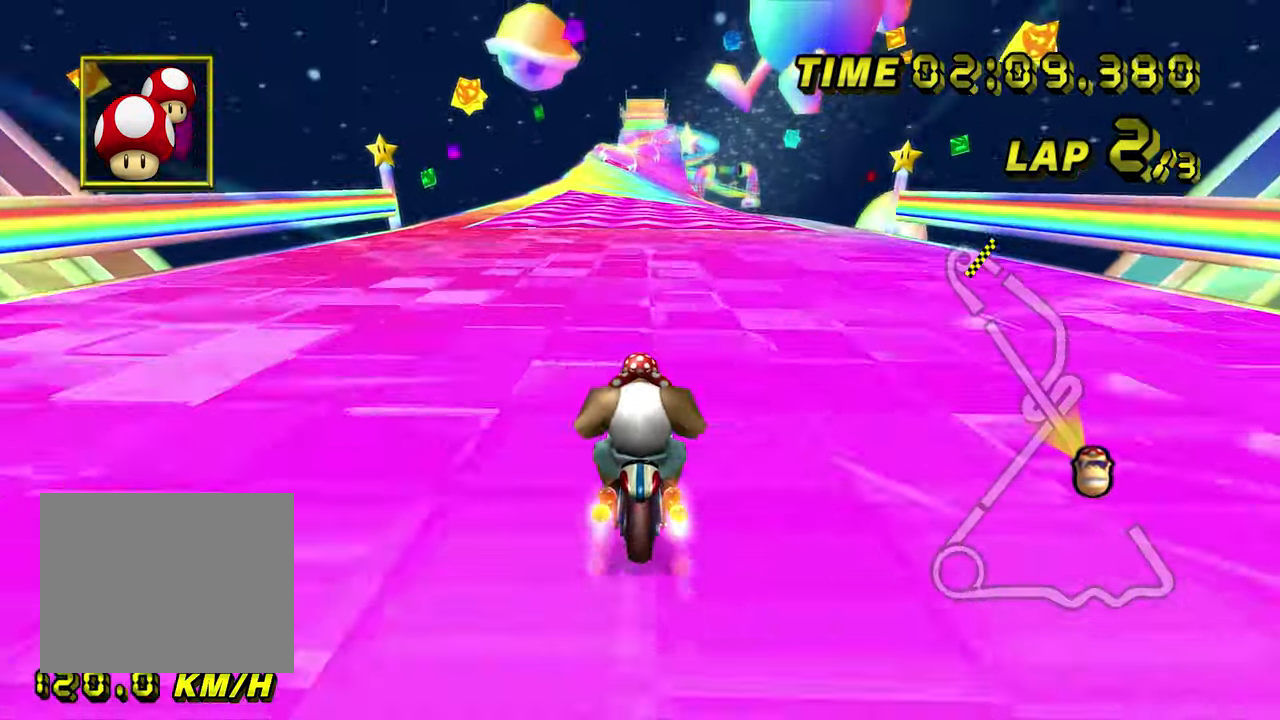
{"buttons": ["A"], "left_stick": "center"}
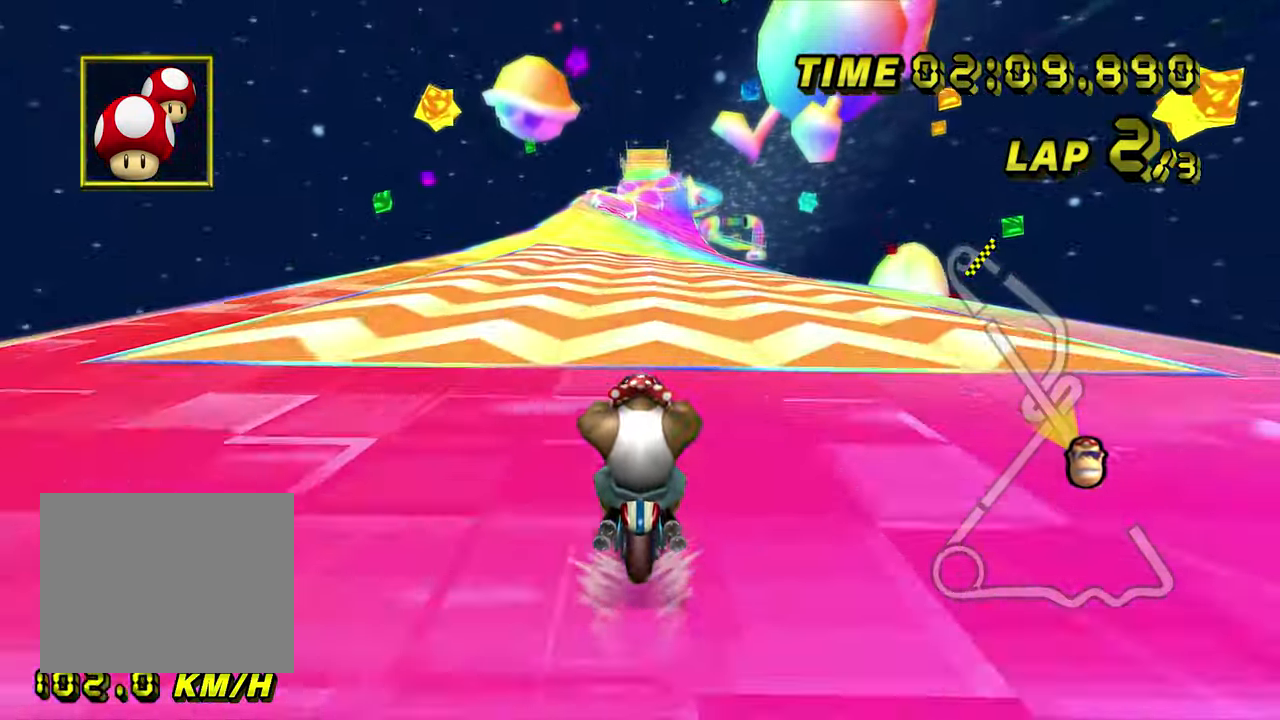
{"buttons": ["A"], "left_stick": "right", "events": [[483, "left_stick", "right"]]}
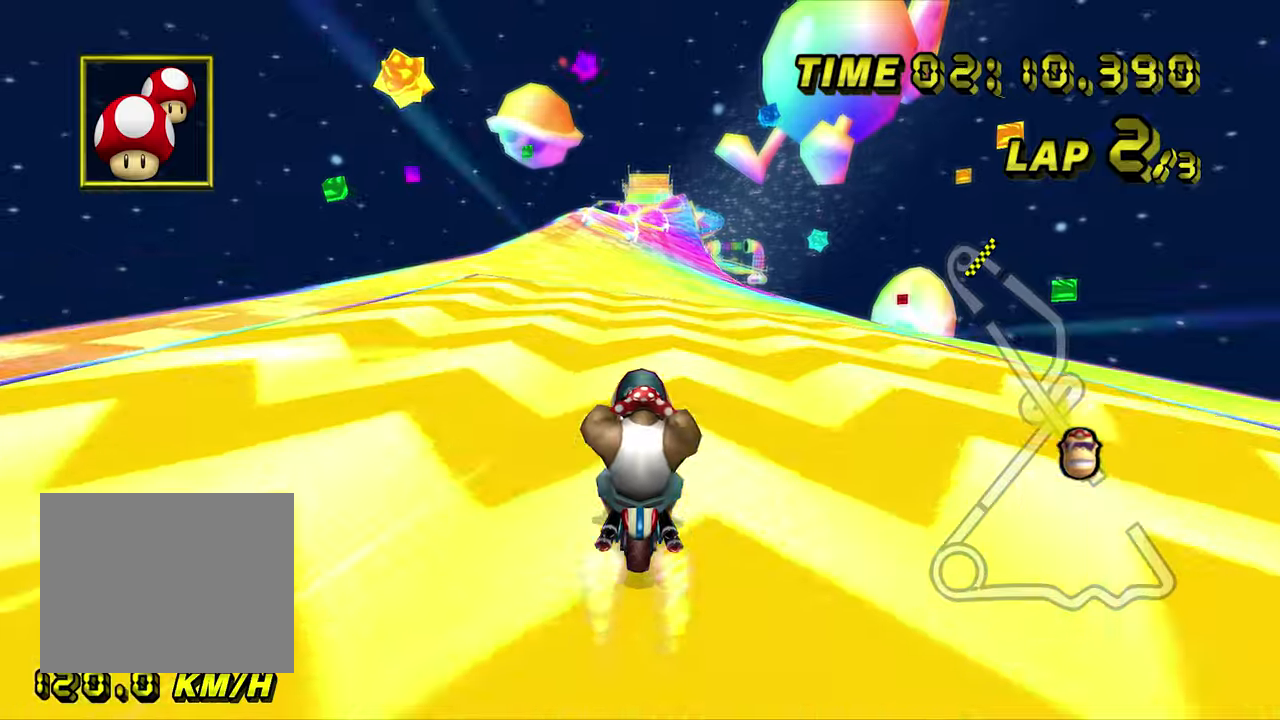
{"buttons": ["A"], "left_stick": "center", "events": [[133, "left_stick", "center"]]}
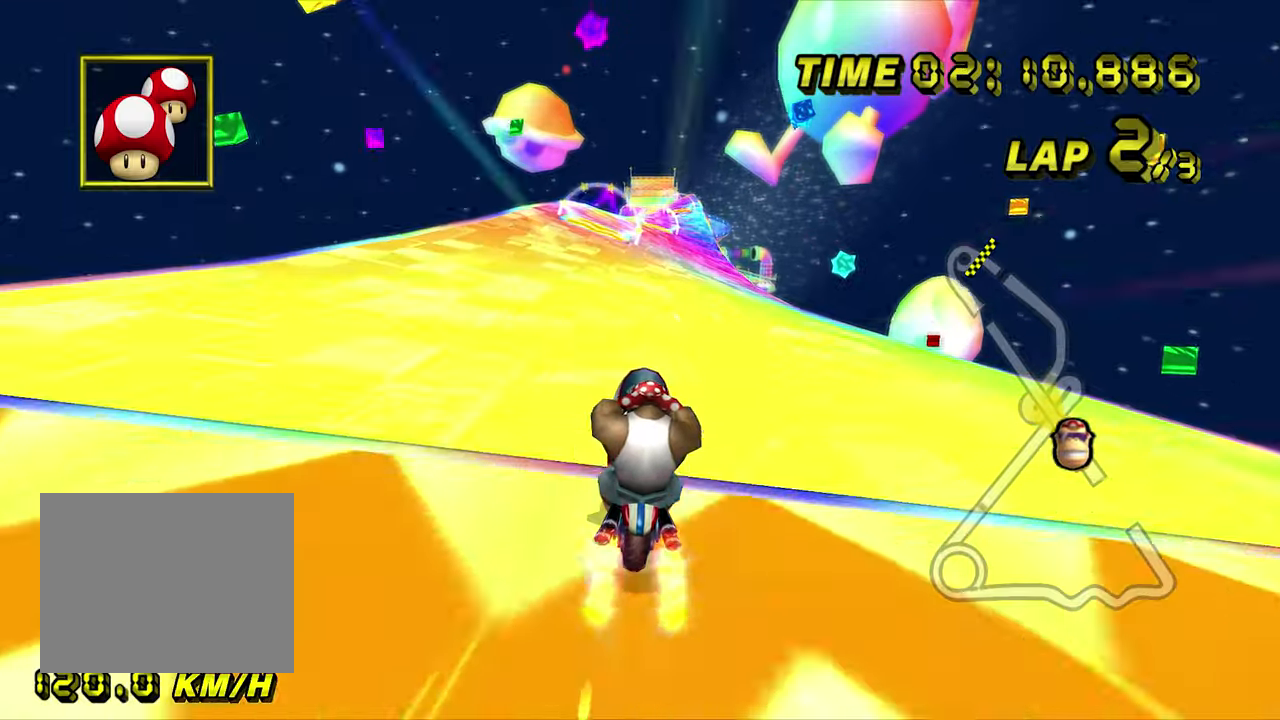
{"buttons": ["A"], "left_stick": "center", "events": []}
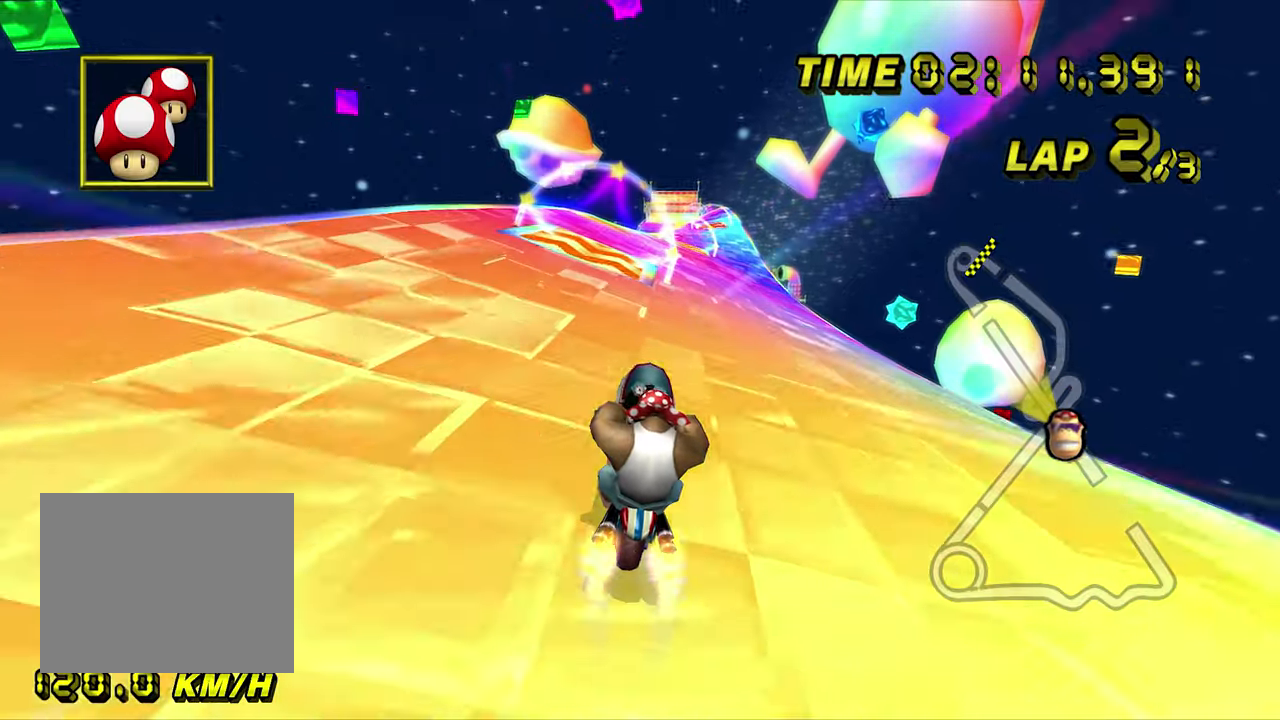
{"buttons": ["A"], "left_stick": "center", "events": [[33, "R1", "down"], [66, "left_stick", "right"], [233, "left_stick", "center"], [250, "R1", "up"]]}
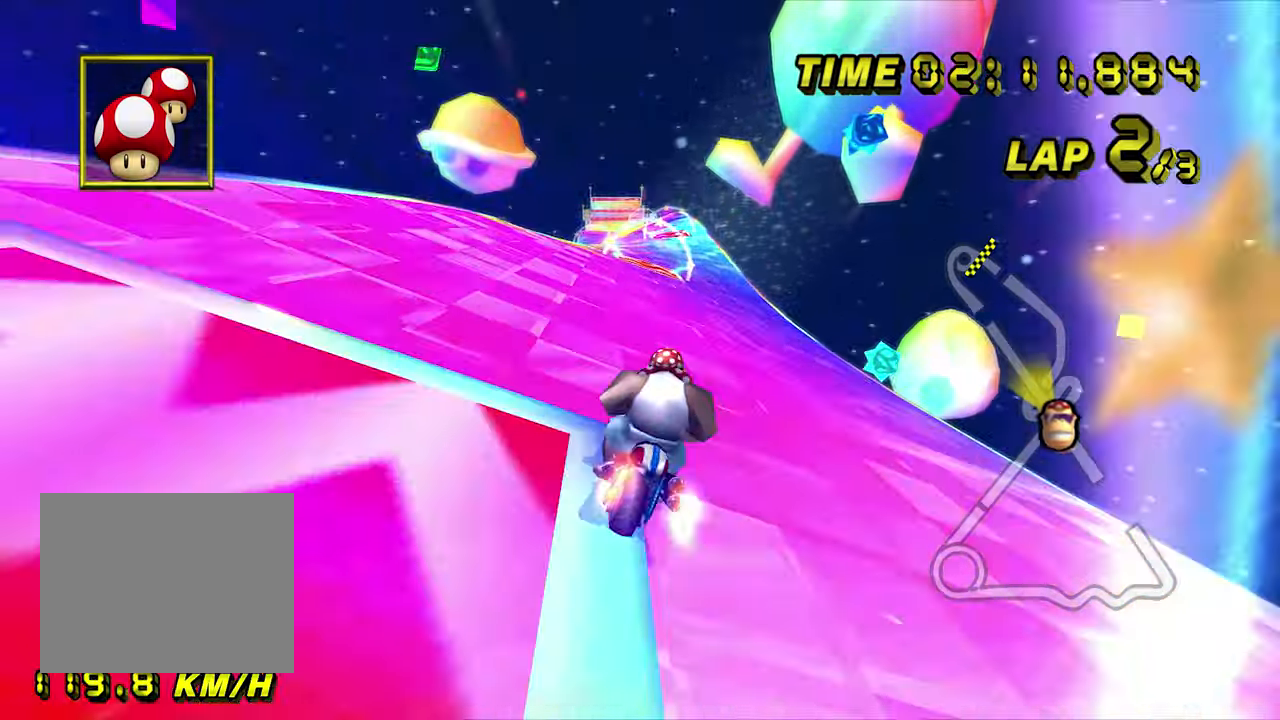
{"buttons": ["A"], "left_stick": "center", "events": []}
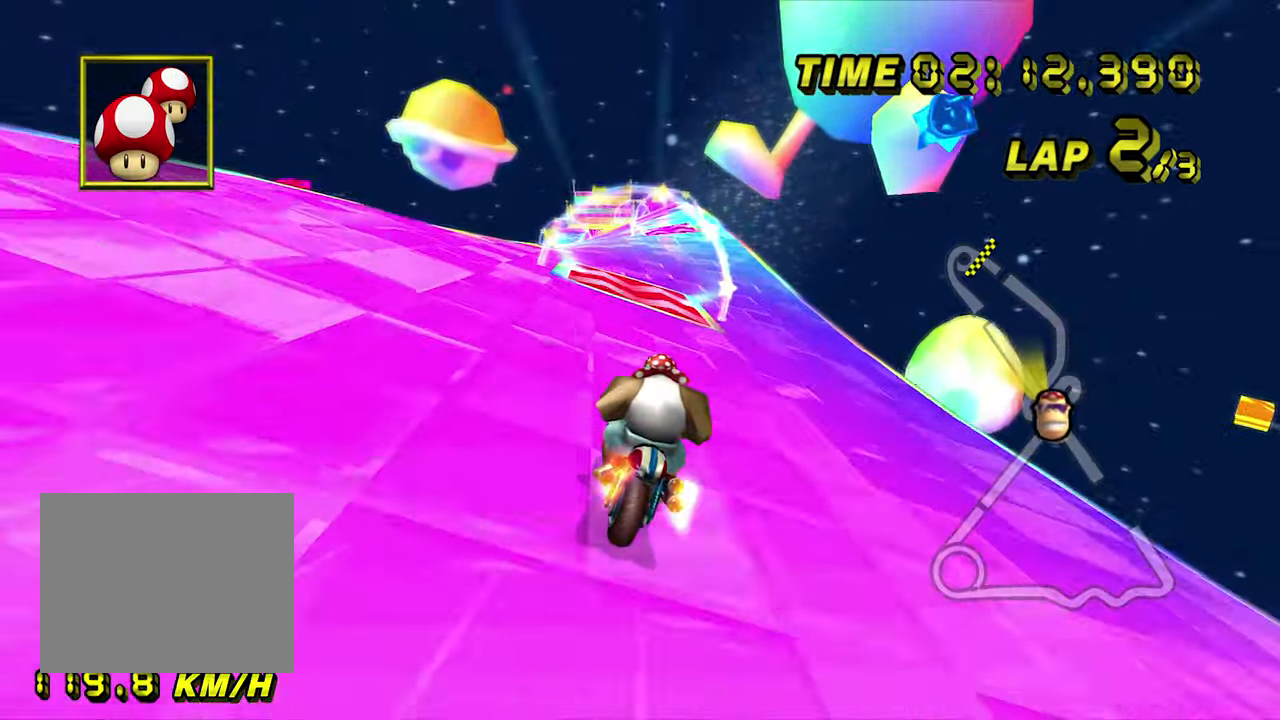
{"buttons": ["A"], "left_stick": "center", "events": []}
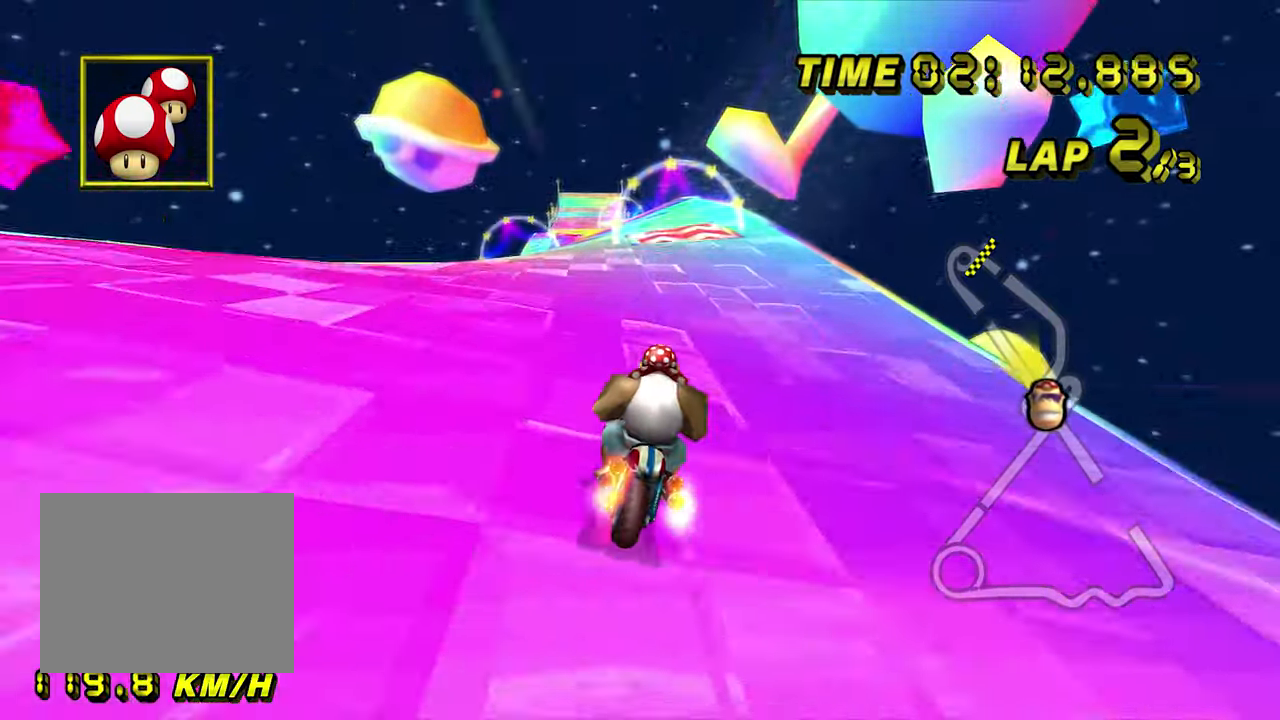
{"buttons": ["A"], "left_stick": "left", "events": [[33, "left_stick", "left"], [150, "left_stick", "center"], [400, "left_stick", "left"]]}
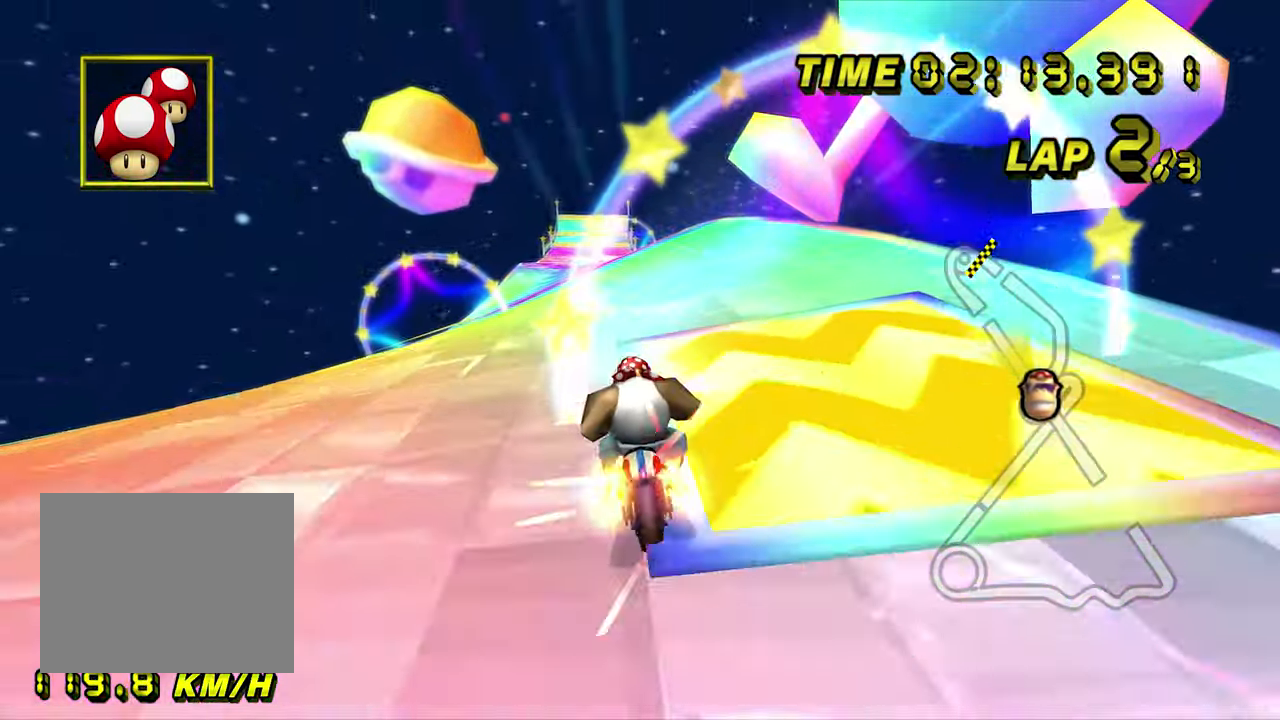
{"buttons": ["A"], "left_stick": "down-left", "events": [[16, "left_stick", "center"], [466, "left_stick", "down-left"]]}
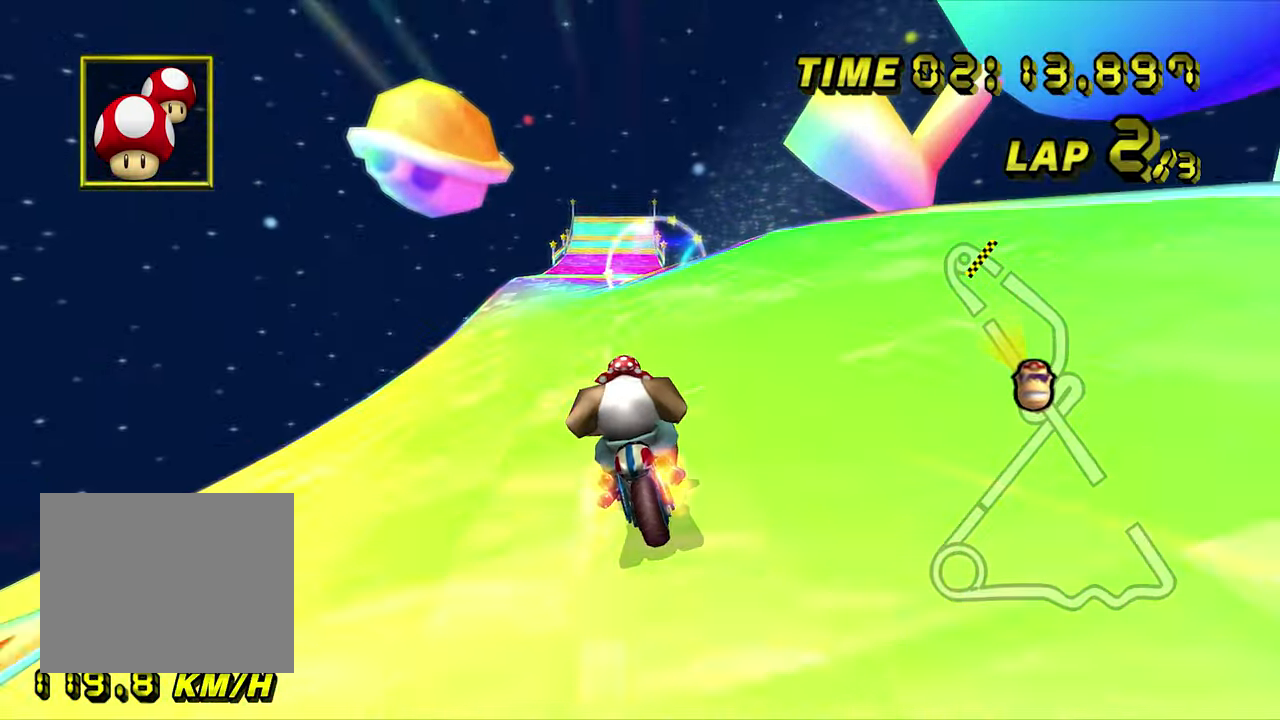
{"buttons": ["A"], "left_stick": "center", "events": [[33, "left_stick", "center"]]}
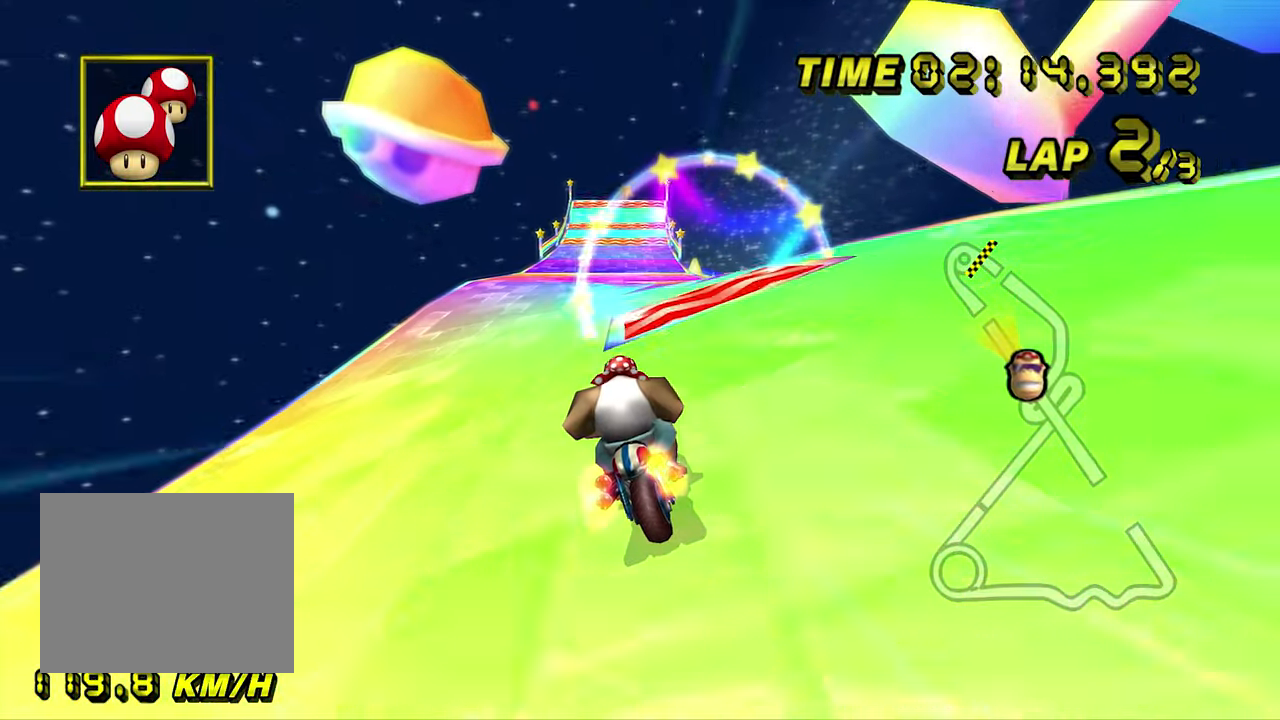
{"buttons": ["A"], "left_stick": "right", "events": [[16, "left_stick", "down-left"], [133, "left_stick", "center"], [400, "left_stick", "right"]]}
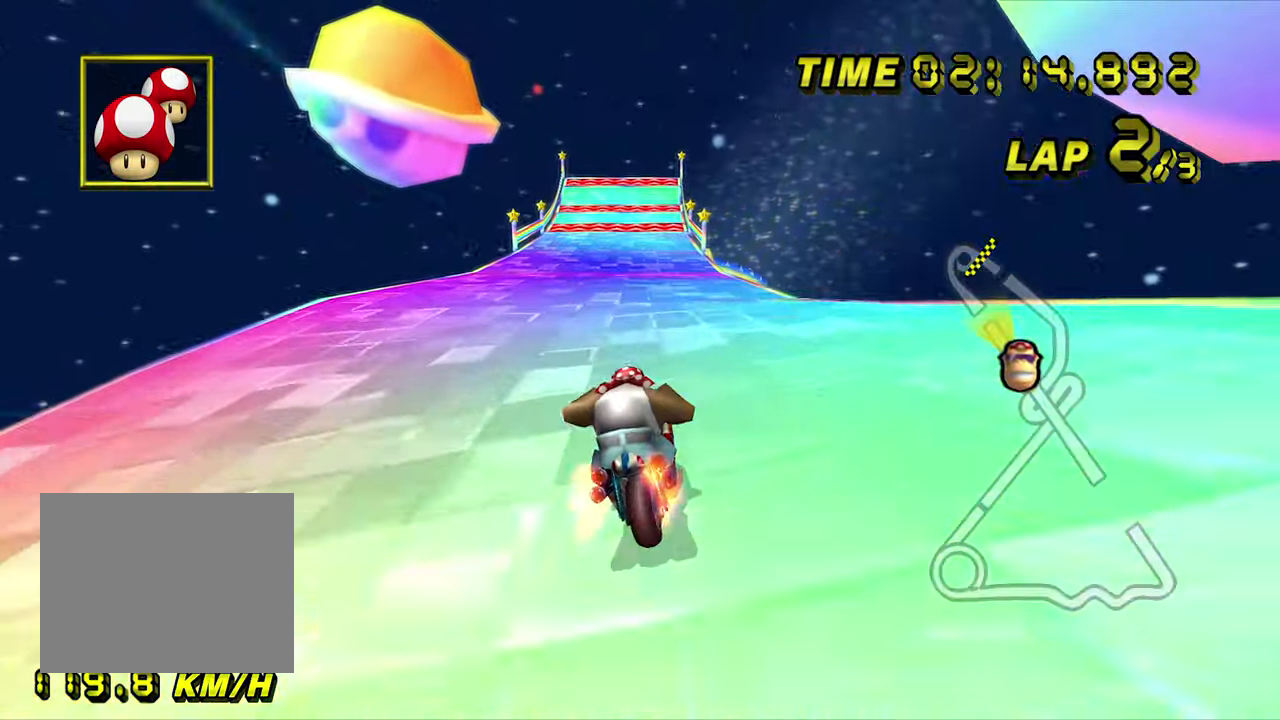
{"buttons": ["A"], "left_stick": "center", "events": [[16, "left_stick", "center"]]}
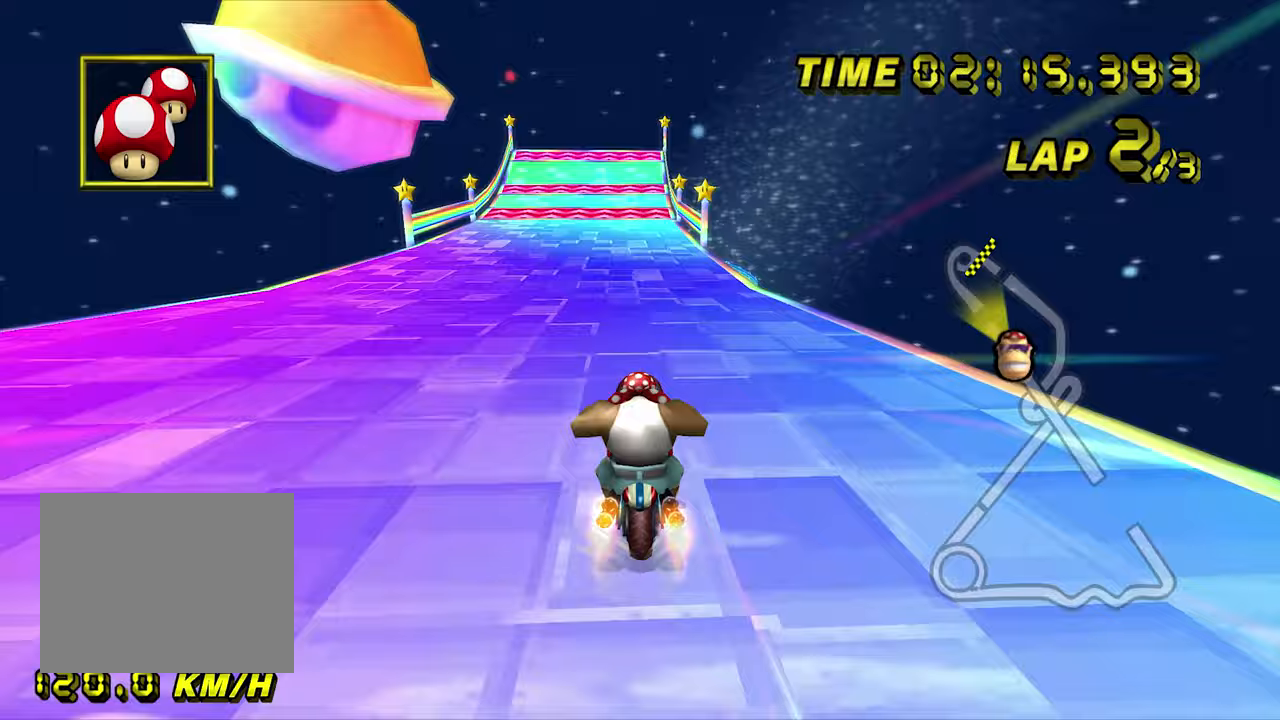
{"buttons": ["A"], "left_stick": "center", "events": [[133, "left_stick", "right"], [283, "left_stick", "center"]]}